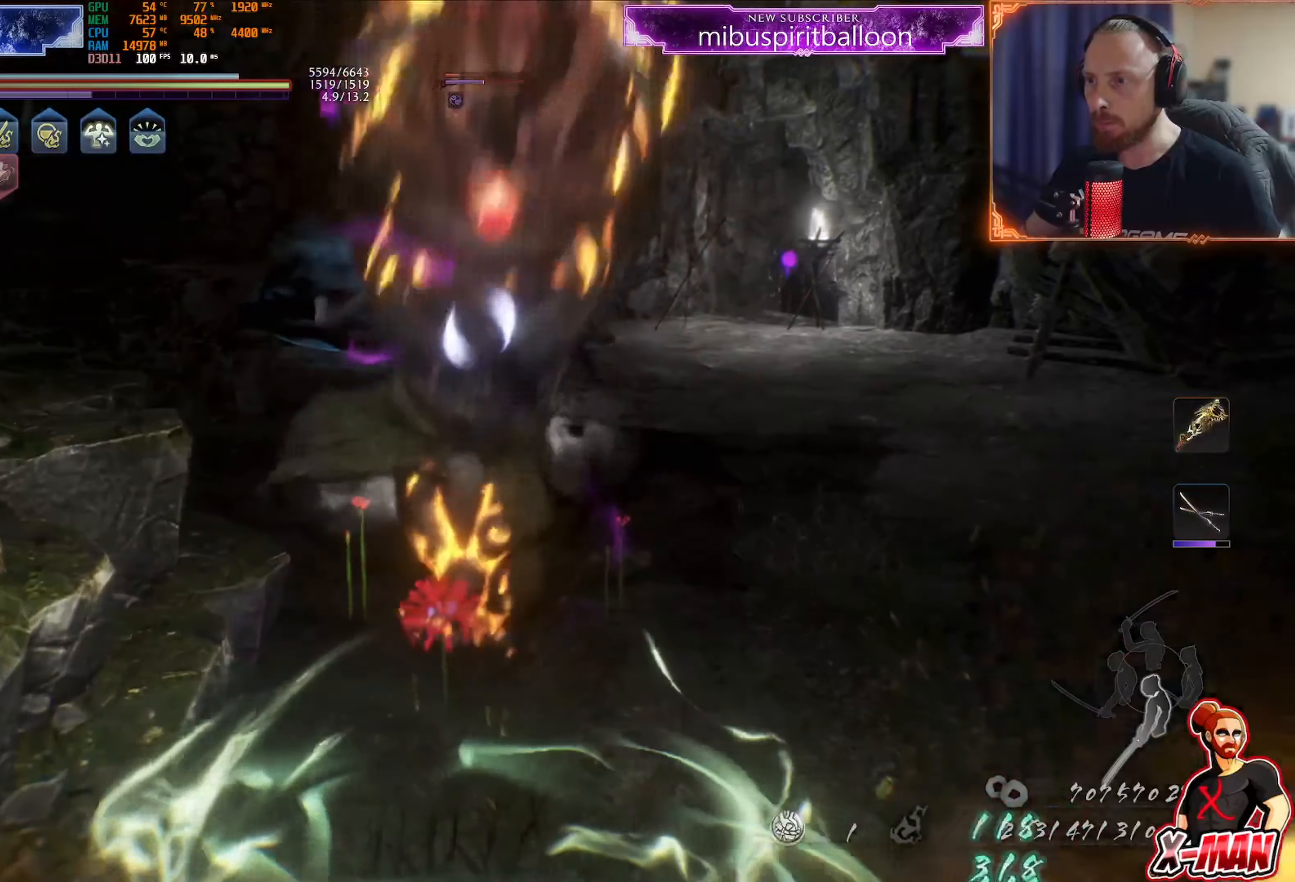
Gameplay with a controller (PlayStation layout); each line is a JSON object with the inputs held at the frame after it. "events" lists button and stick changes between this image and that frame as [ms after this image, input, new state], when the widget could be followed in between. Not read: L3.
{"buttons": ["L1"], "left_stick": "up", "right_stick": "center", "events": [[50, "CROSS", "up"], [434, "left_stick", "up"]]}
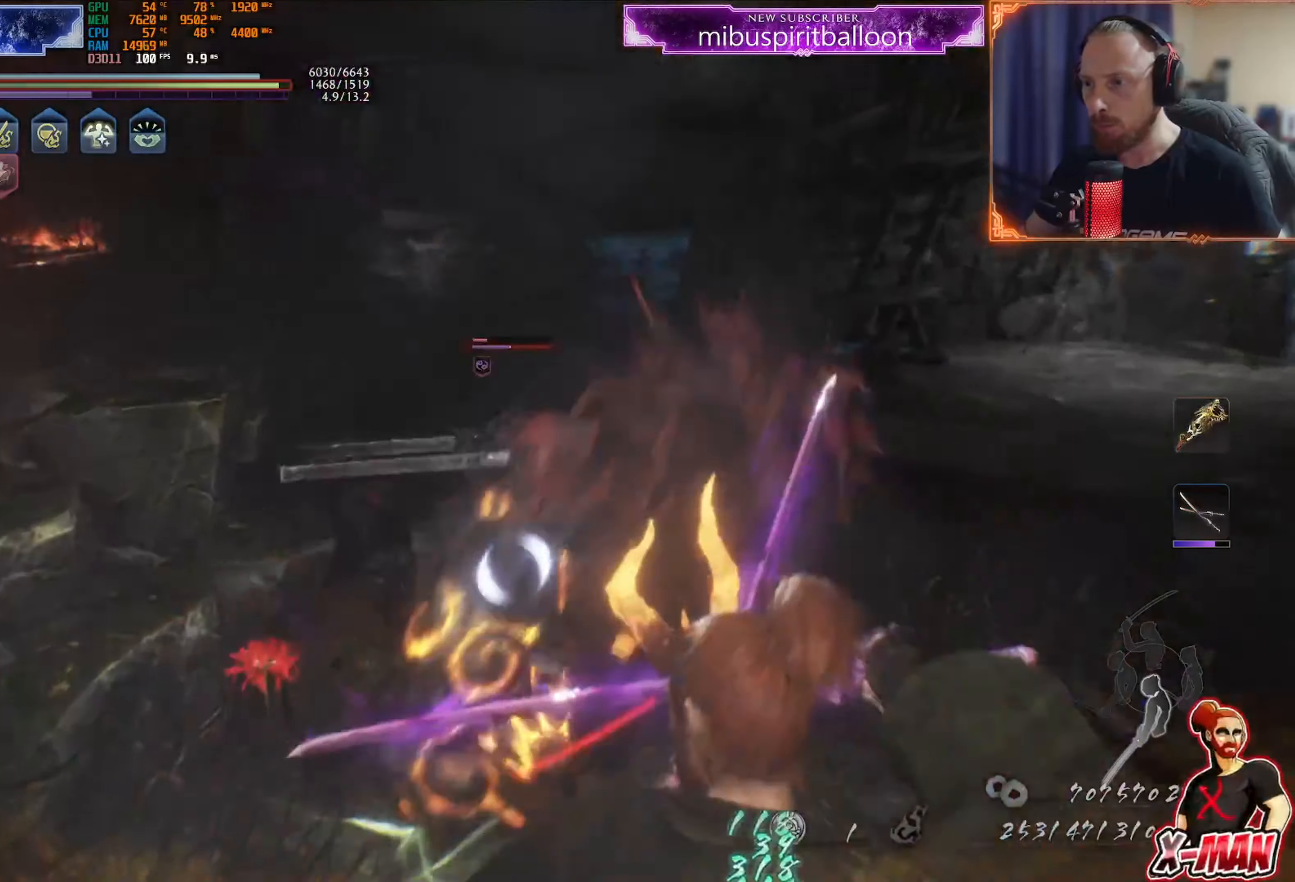
{"buttons": ["L1"], "left_stick": "up-left", "right_stick": "center", "events": [[50, "left_stick", "up-left"], [150, "left_stick", "left"], [249, "L1", "up"], [433, "L1", "down"], [433, "left_stick", "up-left"]]}
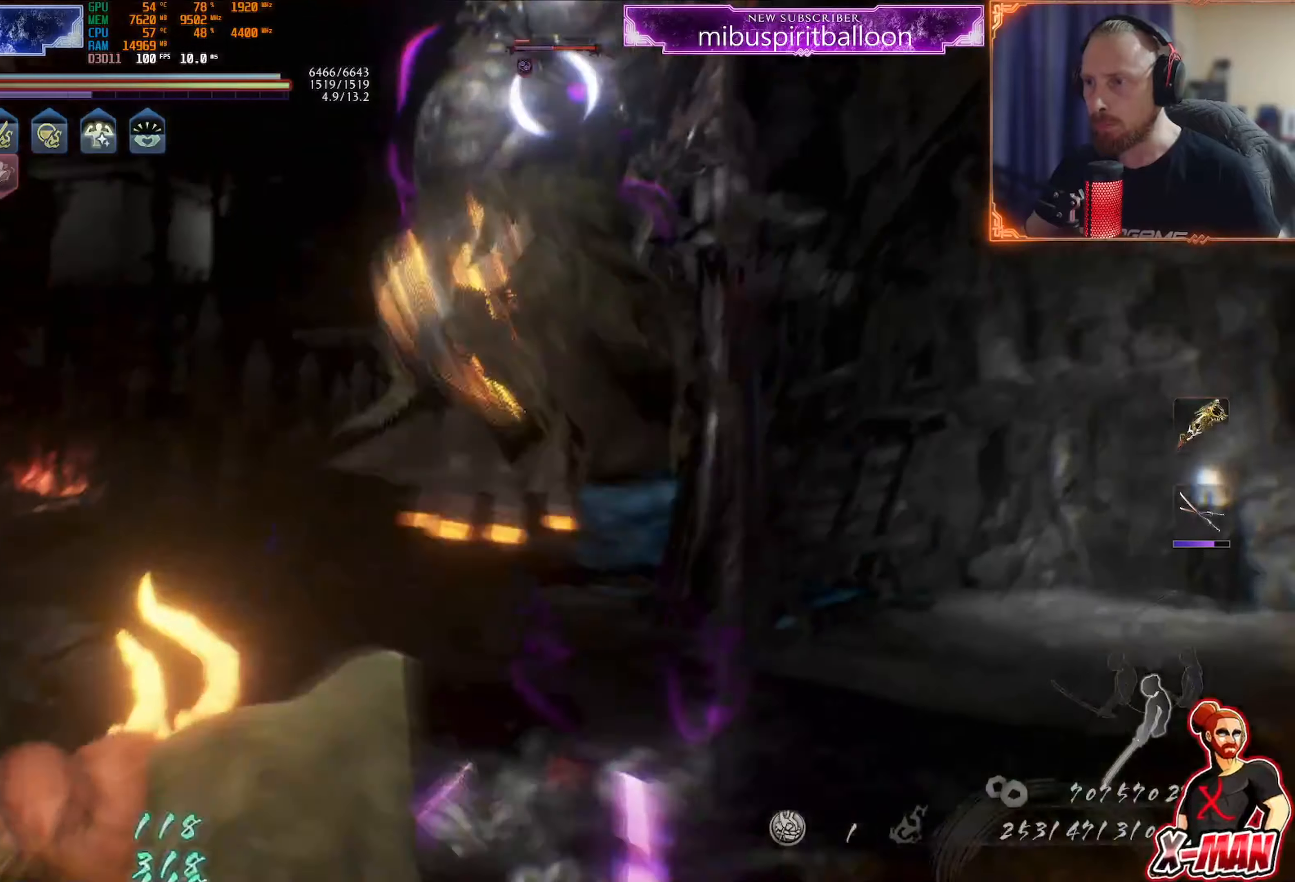
{"buttons": ["L1"], "left_stick": "up-left", "right_stick": "center", "events": [[34, "CROSS", "down"], [167, "CROSS", "up"]]}
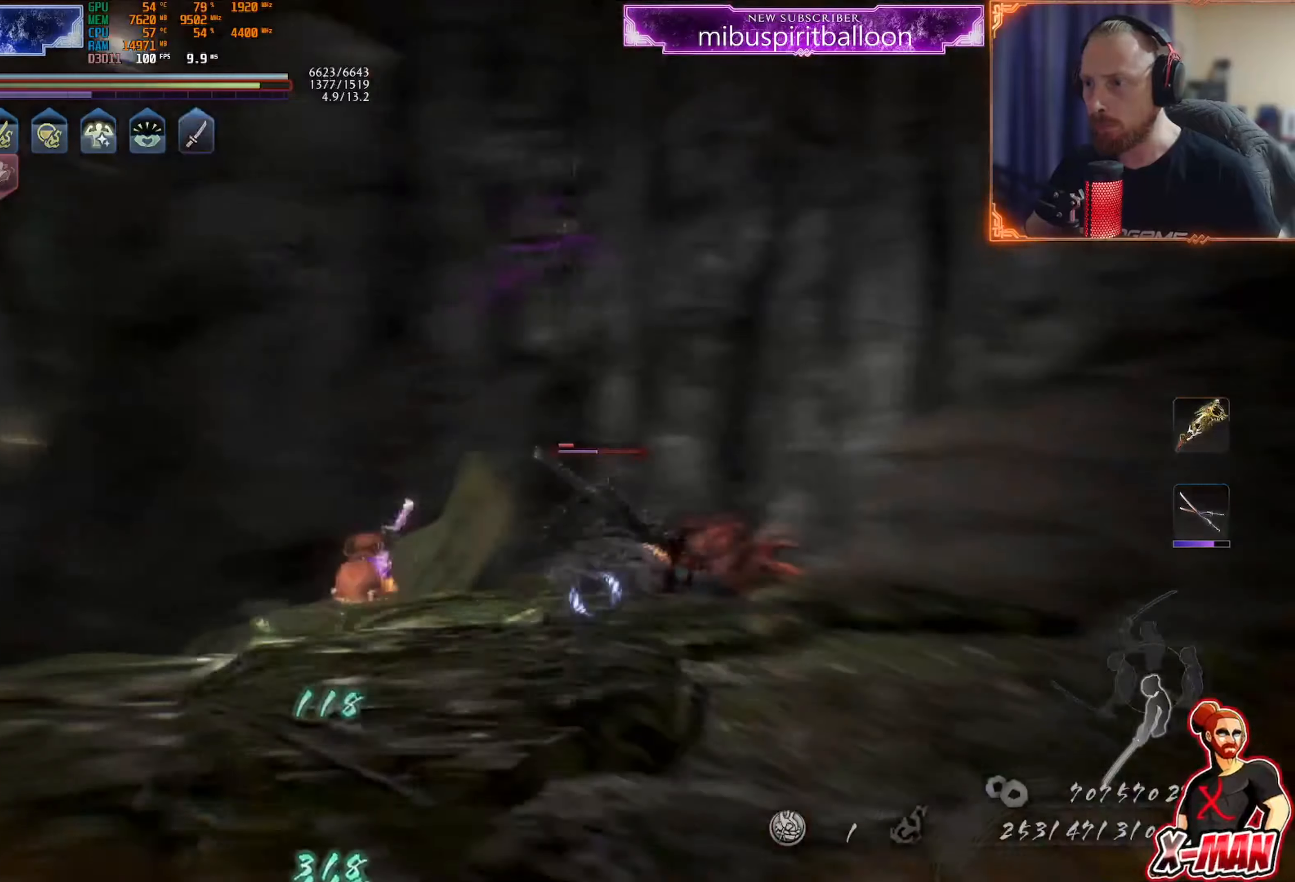
{"buttons": [], "left_stick": "up", "right_stick": "center", "events": [[133, "left_stick", "center"], [200, "left_stick", "down-right"], [217, "L1", "up"], [250, "left_stick", "up-right"], [300, "R1", "down"], [350, "SQUARE", "down"], [384, "left_stick", "up"], [450, "SQUARE", "up"], [467, "R1", "up"]]}
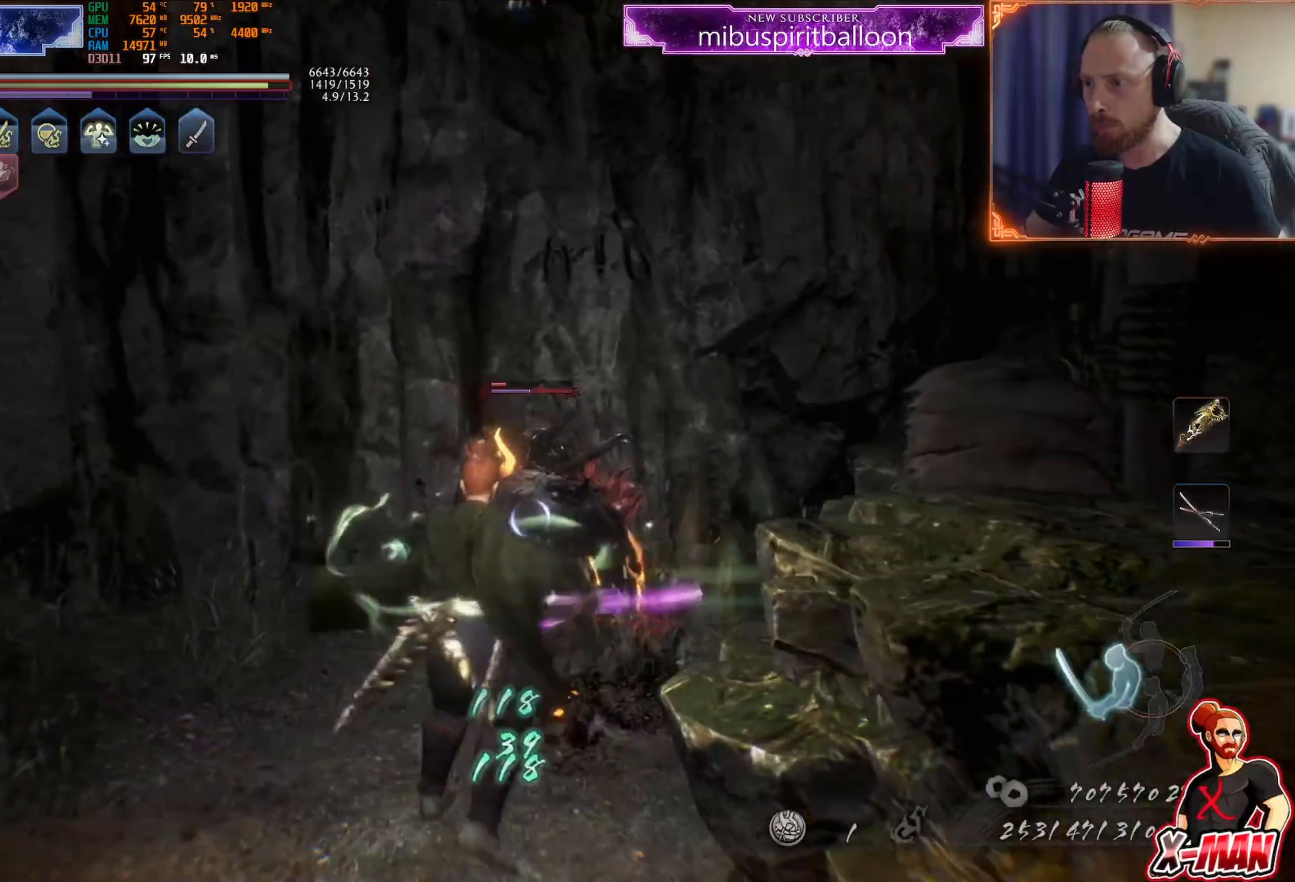
{"buttons": [], "left_stick": "up", "right_stick": "center", "events": [[67, "left_stick", "up-right"], [84, "SQUARE", "down"], [217, "SQUARE", "up"], [267, "left_stick", "center"], [367, "TRIANGLE", "down"], [451, "left_stick", "up"], [467, "TRIANGLE", "up"]]}
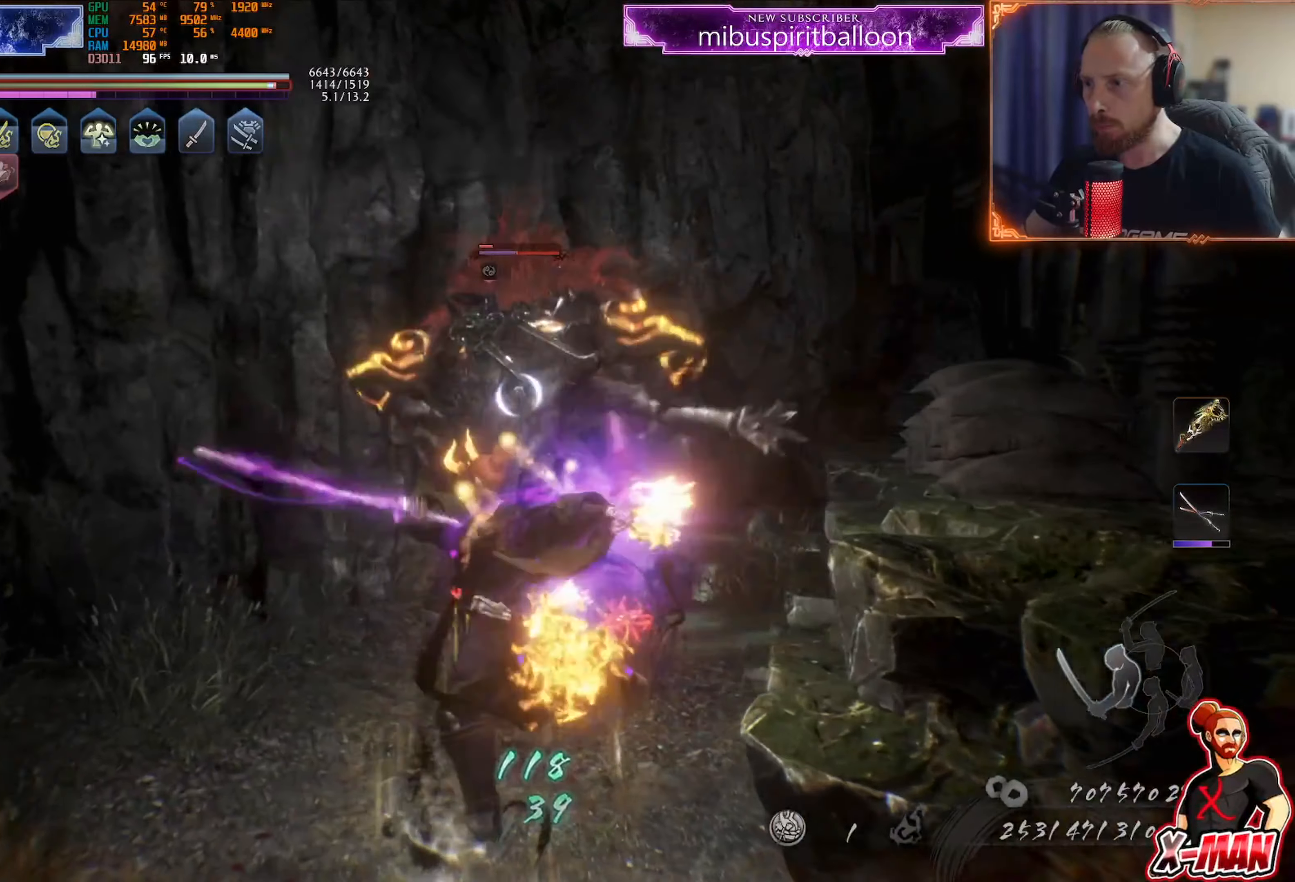
{"buttons": [], "left_stick": "center", "right_stick": "center", "events": [[16, "left_stick", "up-left"], [217, "left_stick", "center"]]}
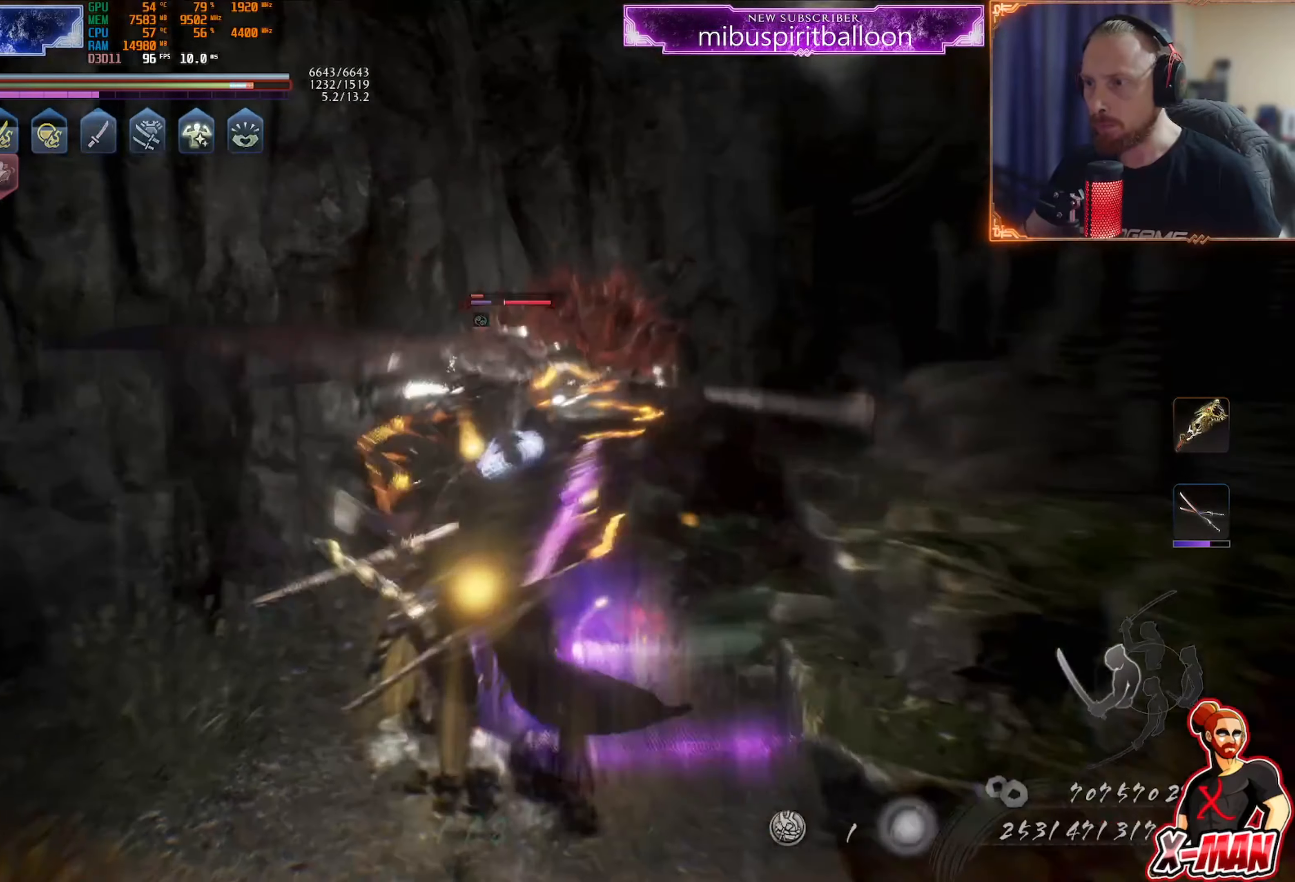
{"buttons": ["L1"], "left_stick": "down", "right_stick": "center", "events": [[184, "R1", "down"], [217, "CROSS", "down"], [284, "left_stick", "down"], [301, "L1", "down"], [317, "CROSS", "up"], [351, "R1", "up"]]}
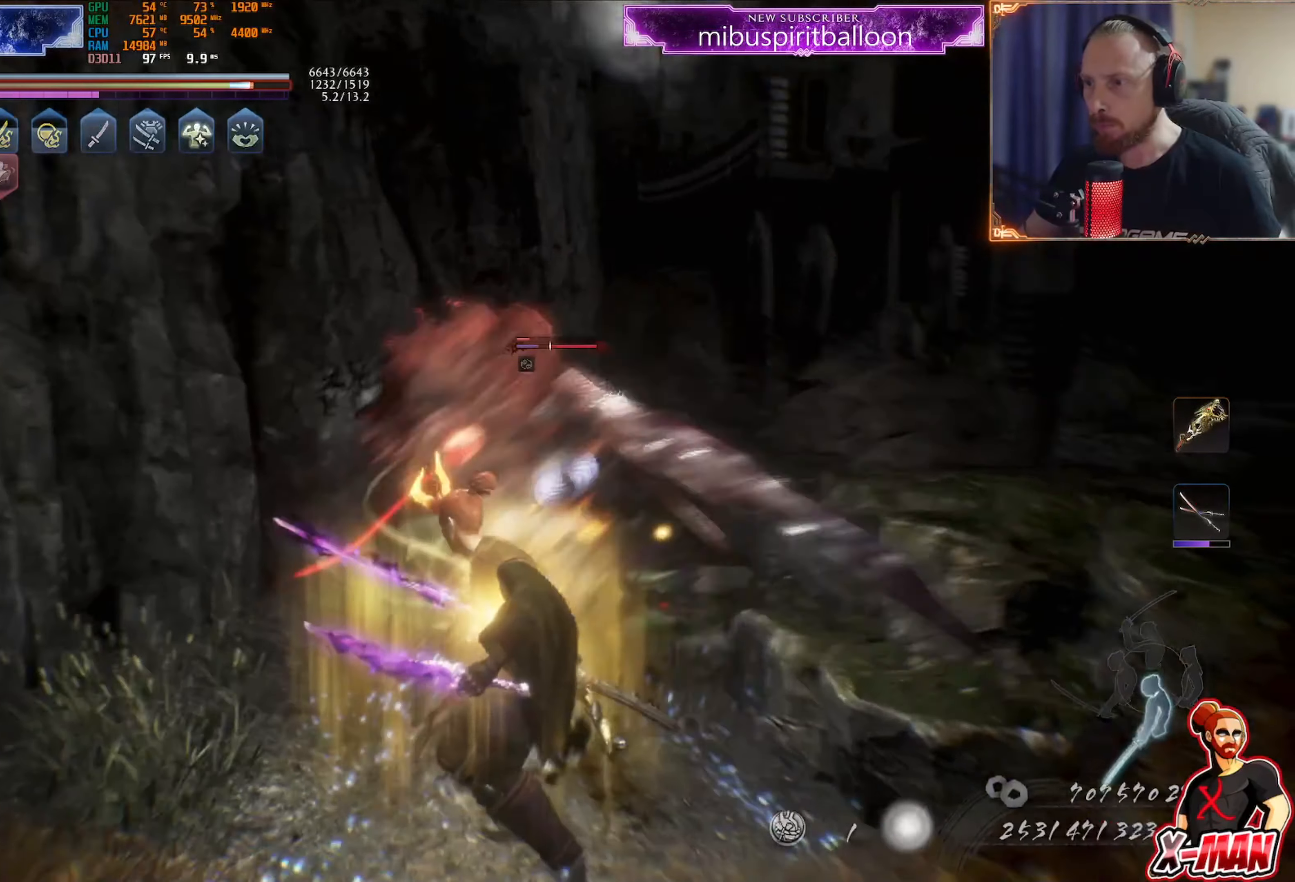
{"buttons": [], "left_stick": "center", "right_stick": "center", "events": [[16, "left_stick", "center"], [167, "left_stick", "left"], [250, "L1", "up"], [333, "left_stick", "up"], [500, "left_stick", "center"]]}
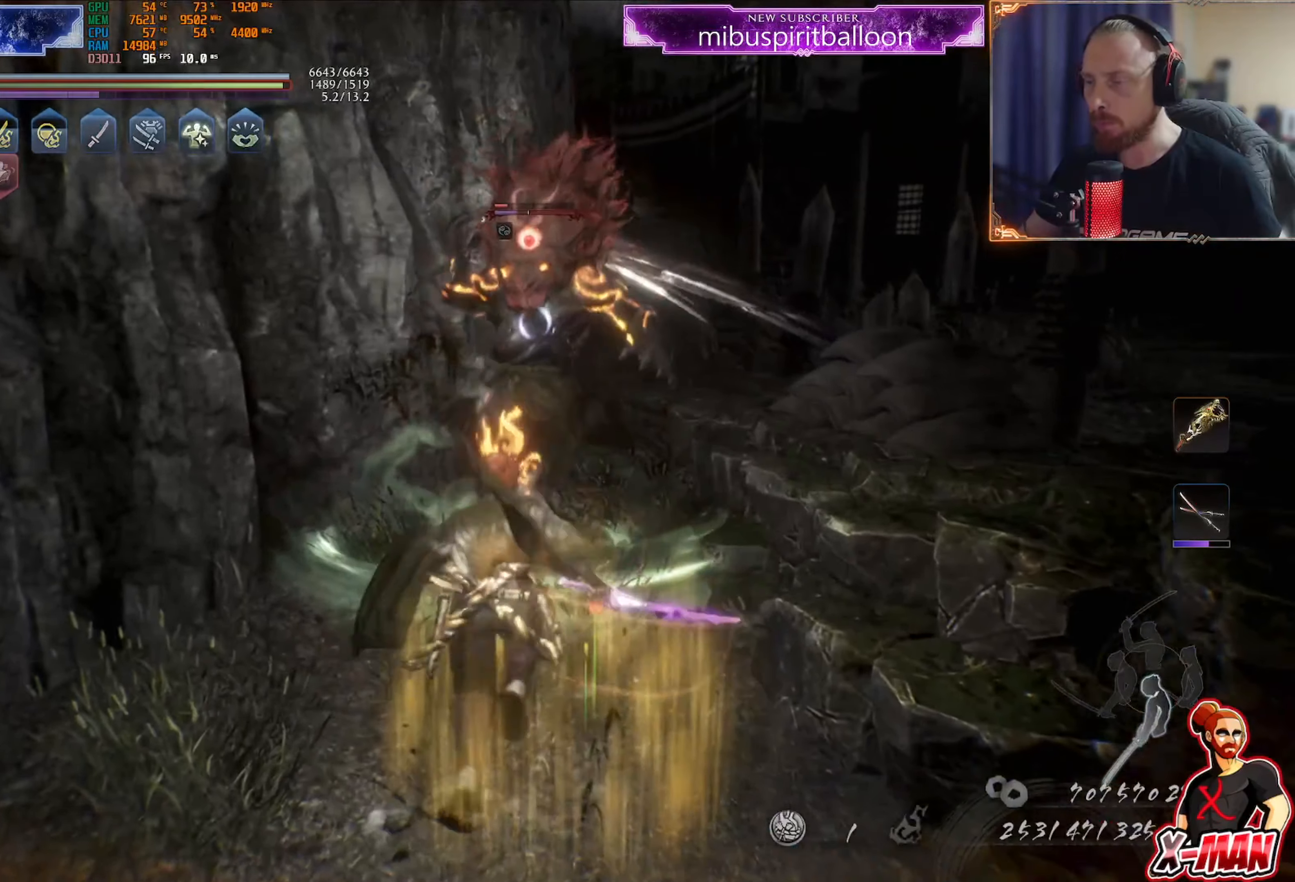
{"buttons": [], "left_stick": "up", "right_stick": "center", "events": [[34, "left_stick", "down"], [134, "left_stick", "center"], [334, "left_stick", "up"]]}
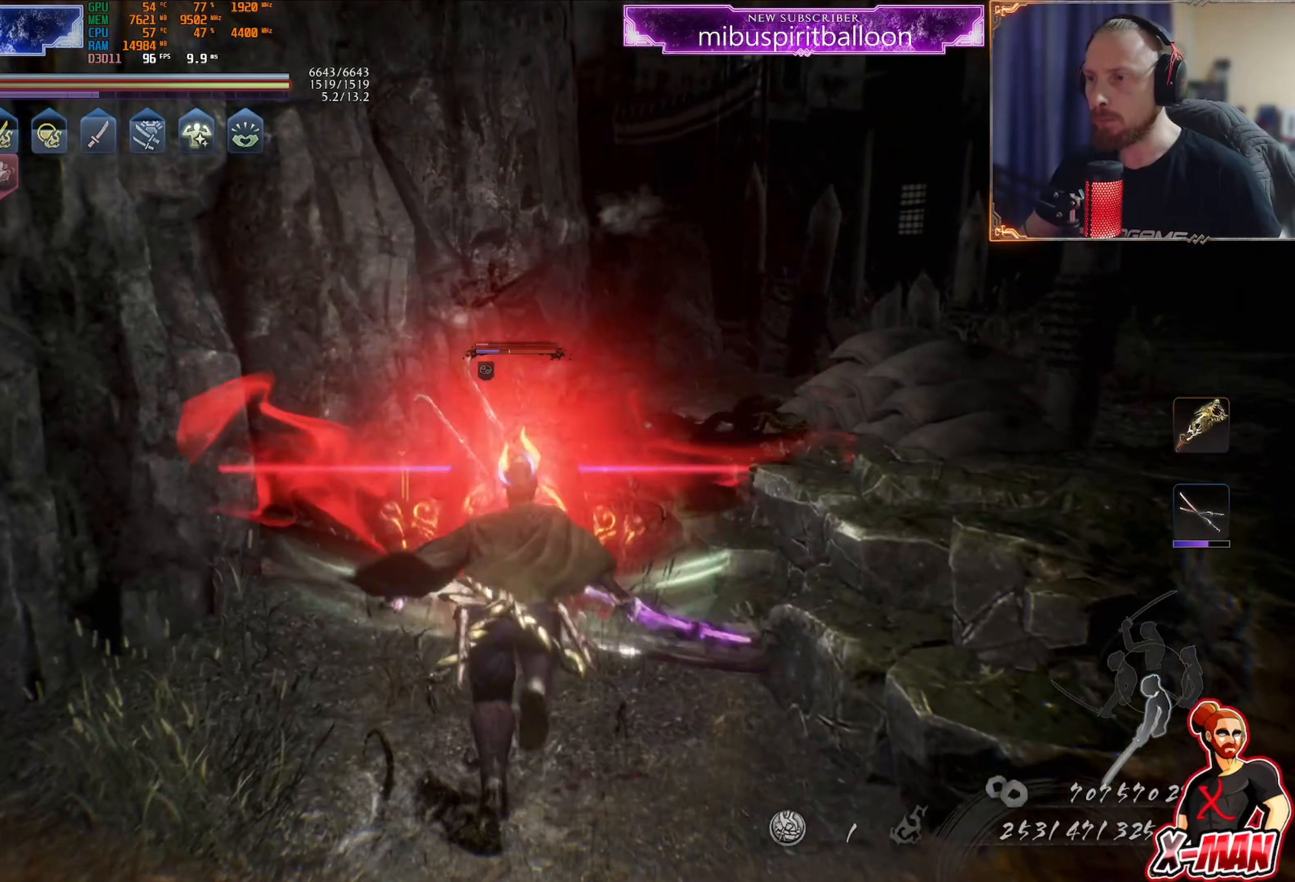
{"buttons": ["L1"], "left_stick": "up", "right_stick": "center", "events": [[133, "left_stick", "down"], [300, "left_stick", "down-left"], [434, "L1", "down"], [450, "left_stick", "up"]]}
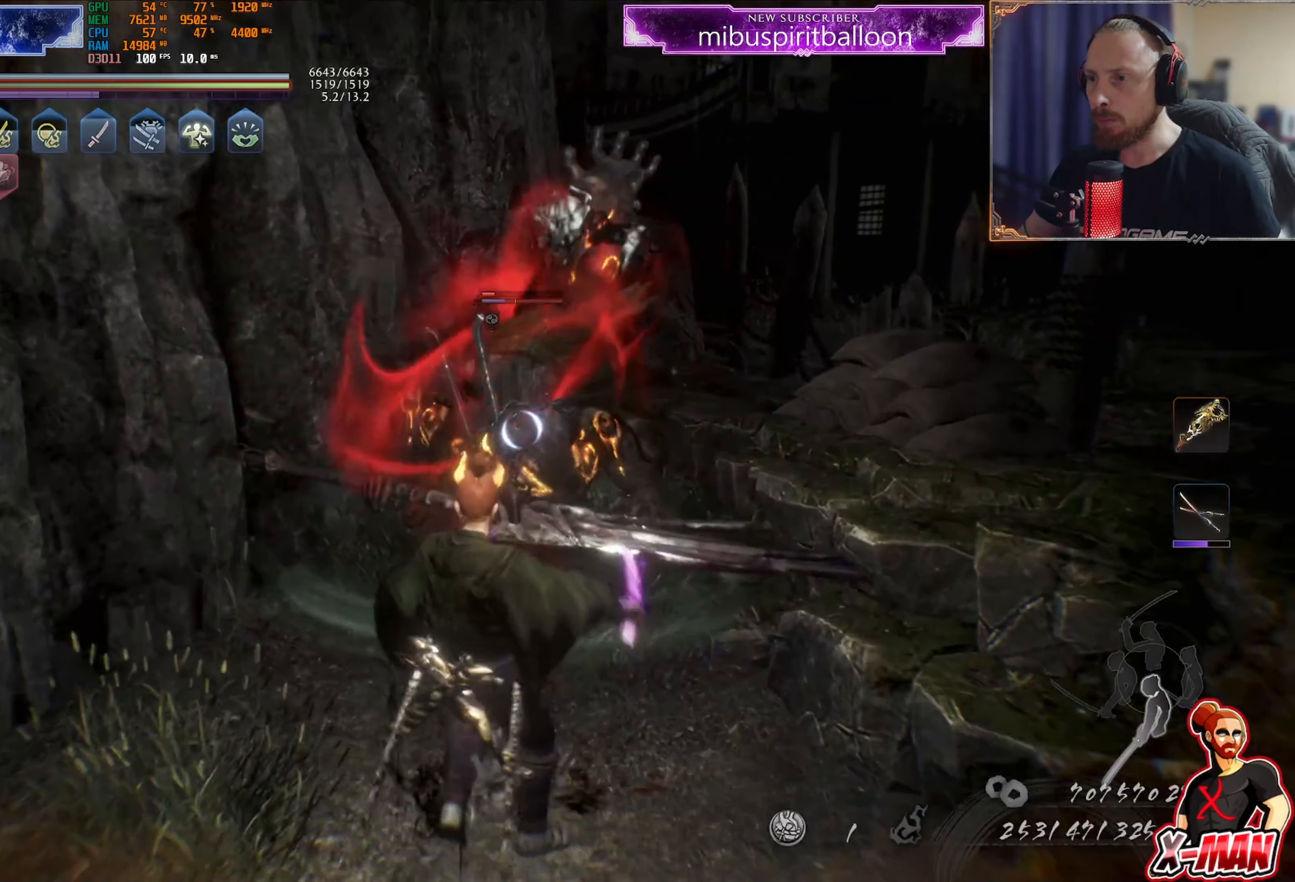
{"buttons": ["L1"], "left_stick": "up", "right_stick": "center", "events": [[117, "R2", "down"], [134, "CIRCLE", "down"], [234, "CIRCLE", "up"], [251, "R2", "up"]]}
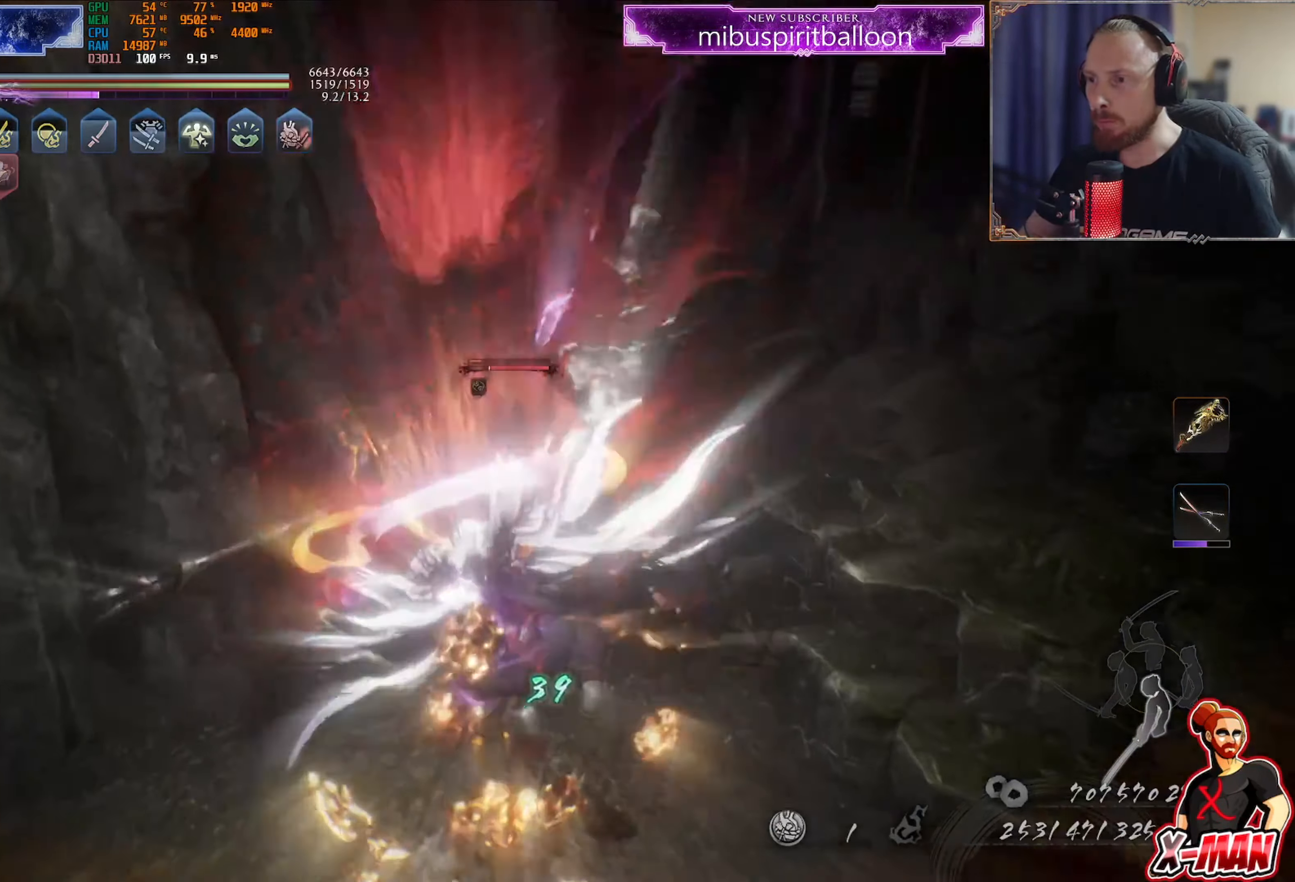
{"buttons": ["TRIANGLE"], "left_stick": "up", "right_stick": "center", "events": [[100, "L1", "up"], [217, "R1", "down"], [284, "TRIANGLE", "down"], [350, "TRIANGLE", "up"], [367, "R1", "up"], [451, "TRIANGLE", "down"]]}
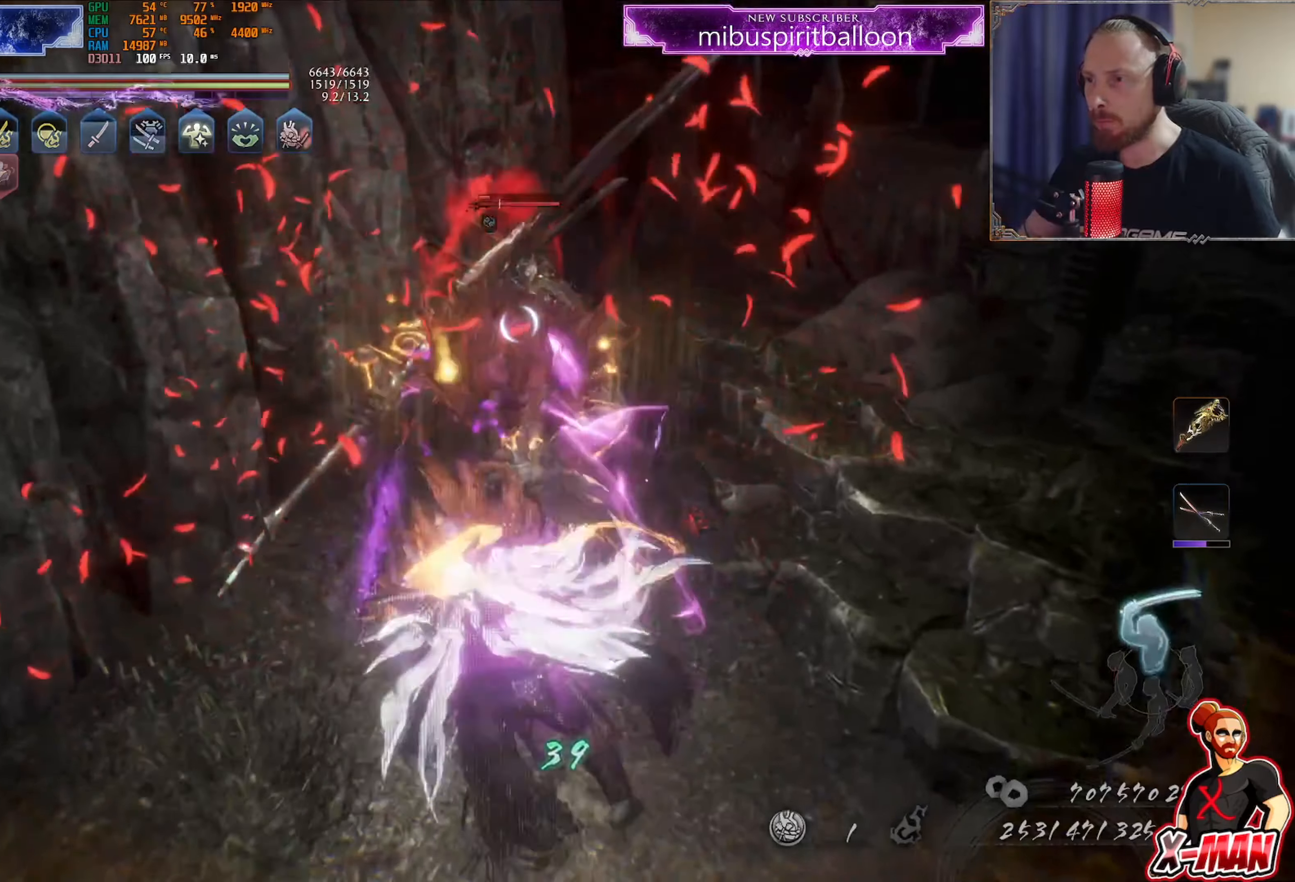
{"buttons": ["TRIANGLE"], "left_stick": "up", "right_stick": "center", "events": [[33, "TRIANGLE", "up"], [83, "TRIANGLE", "down"], [150, "TRIANGLE", "up"], [250, "TRIANGLE", "down"], [300, "TRIANGLE", "up"], [367, "TRIANGLE", "down"]]}
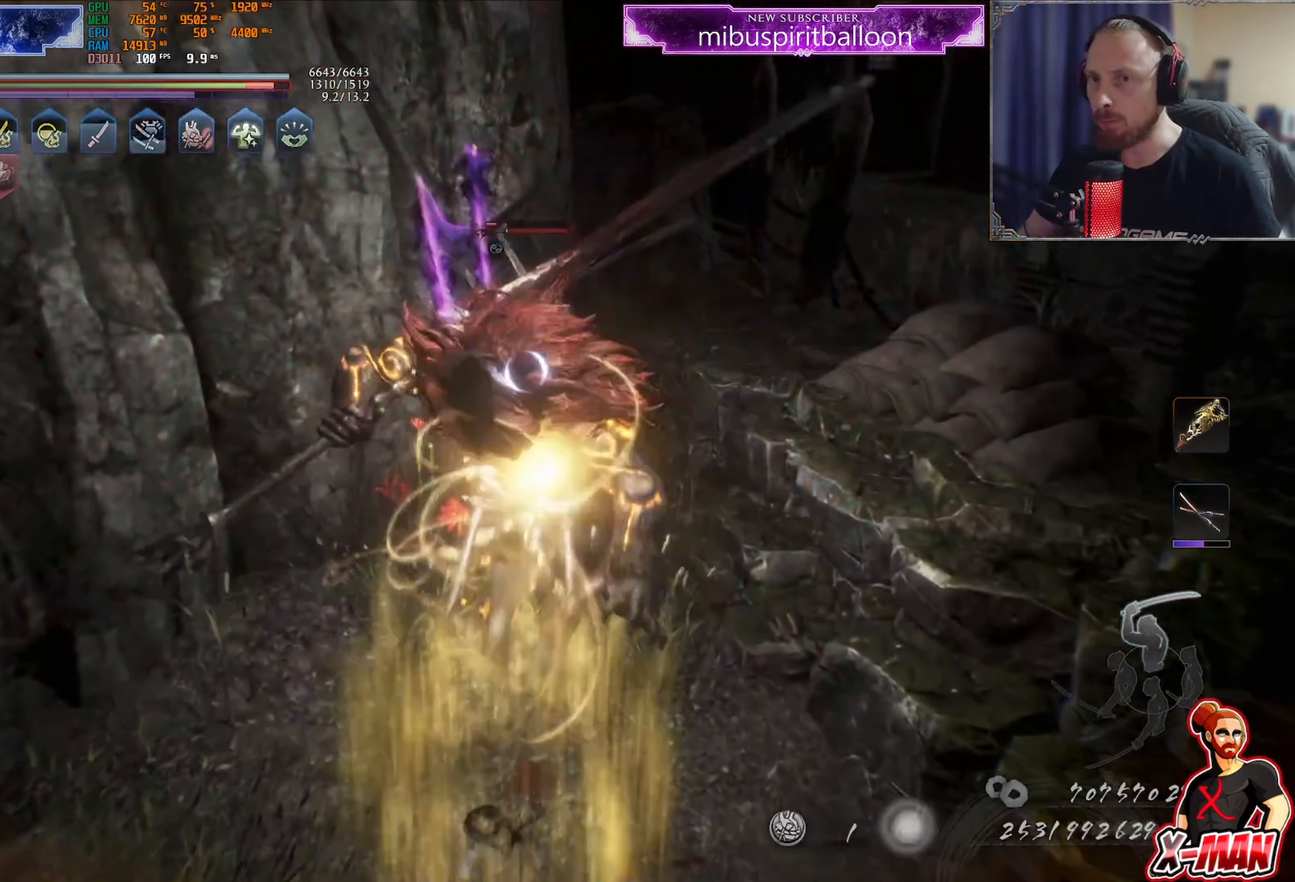
{"buttons": [], "left_stick": "center", "right_stick": "center", "events": [[117, "TRIANGLE", "up"], [217, "left_stick", "center"]]}
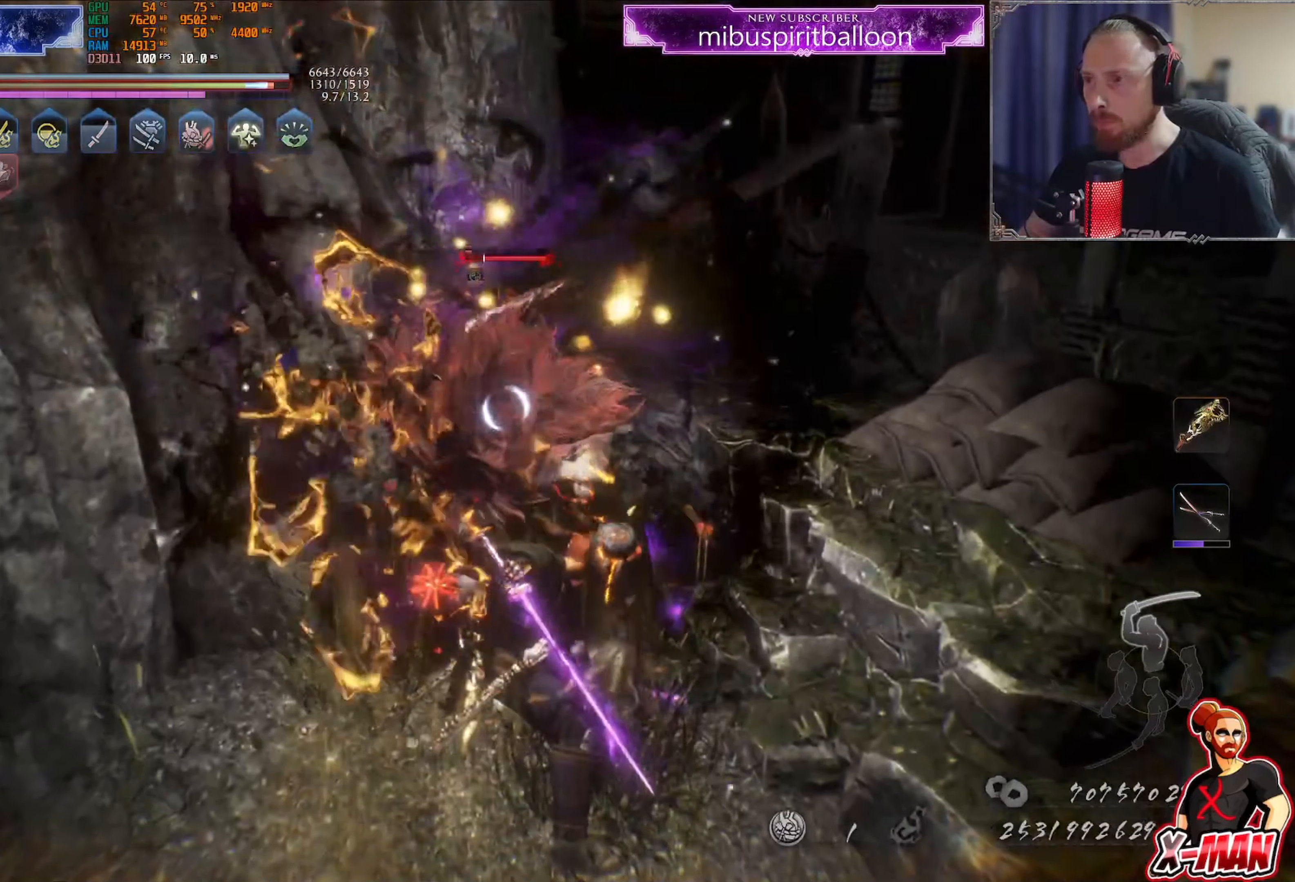
{"buttons": [], "left_stick": "down", "right_stick": "center", "events": [[50, "left_stick", "down-left"], [500, "left_stick", "down"]]}
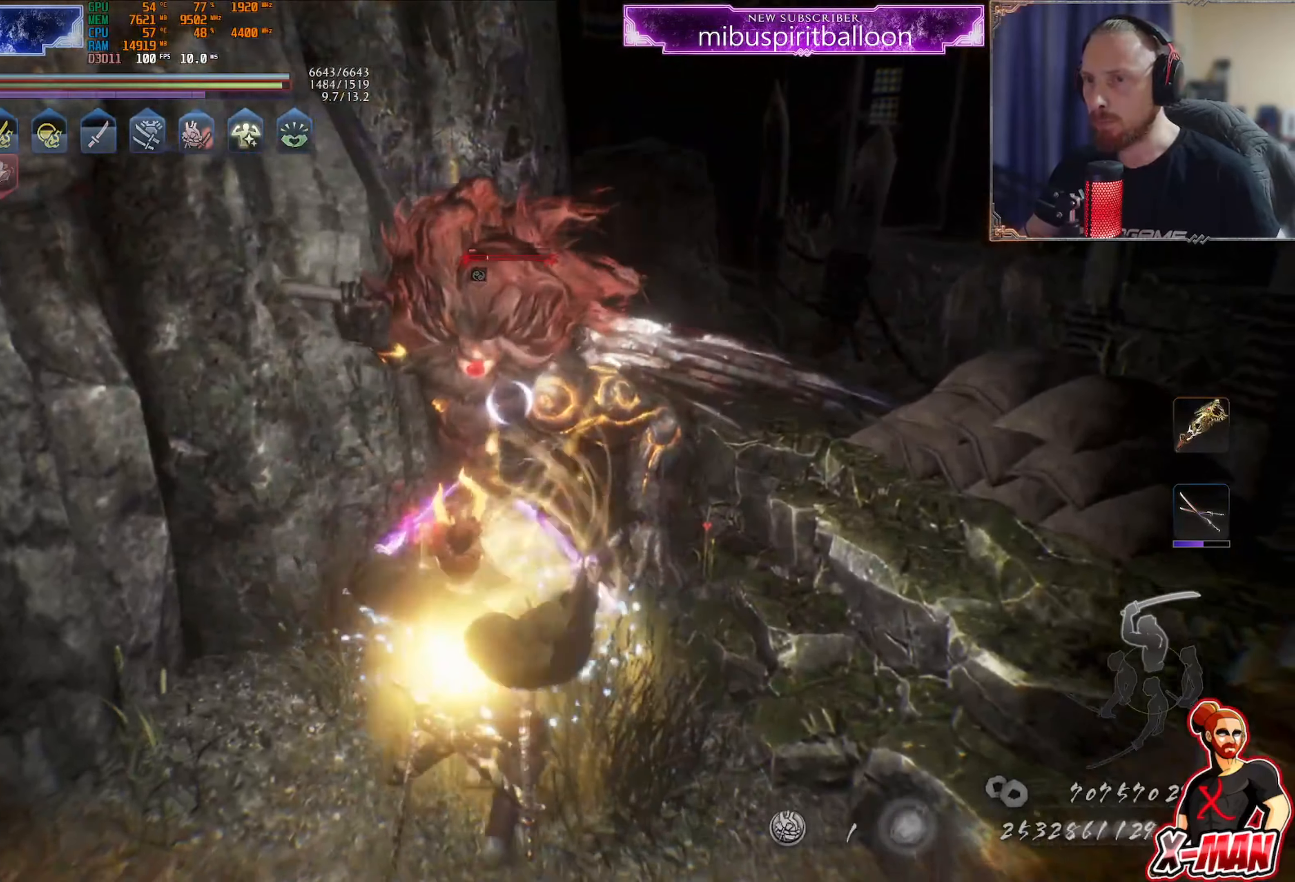
{"buttons": [], "left_stick": "down", "right_stick": "center", "events": [[317, "CROSS", "down"], [417, "CROSS", "up"]]}
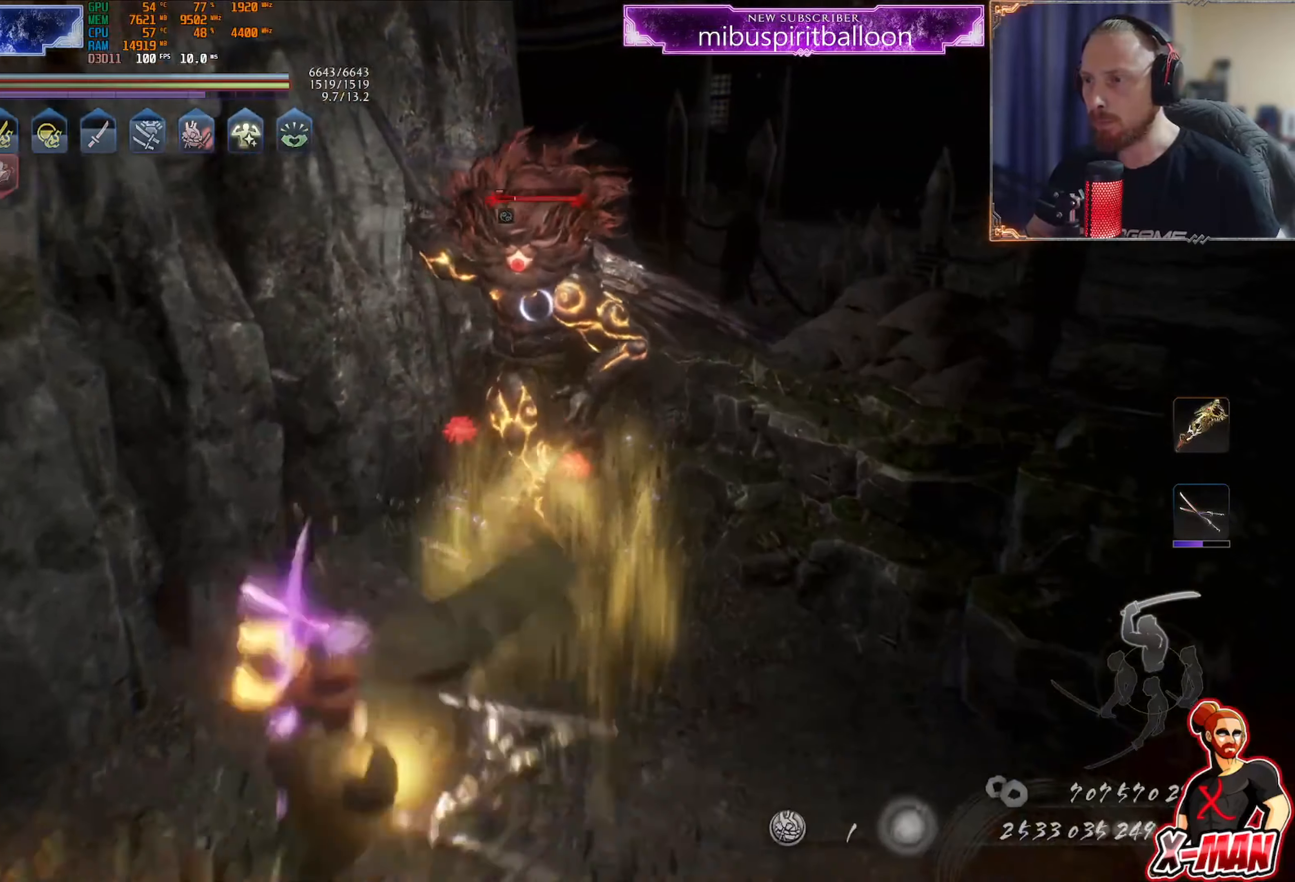
{"buttons": [], "left_stick": "center", "right_stick": "center", "events": [[16, "R1", "down"], [16, "R2", "down"], [33, "CROSS", "down"], [83, "CROSS", "up"], [133, "CROSS", "down"], [200, "CROSS", "up"], [267, "CROSS", "down"], [367, "CROSS", "up"], [400, "R1", "up"], [400, "R2", "up"], [417, "left_stick", "center"]]}
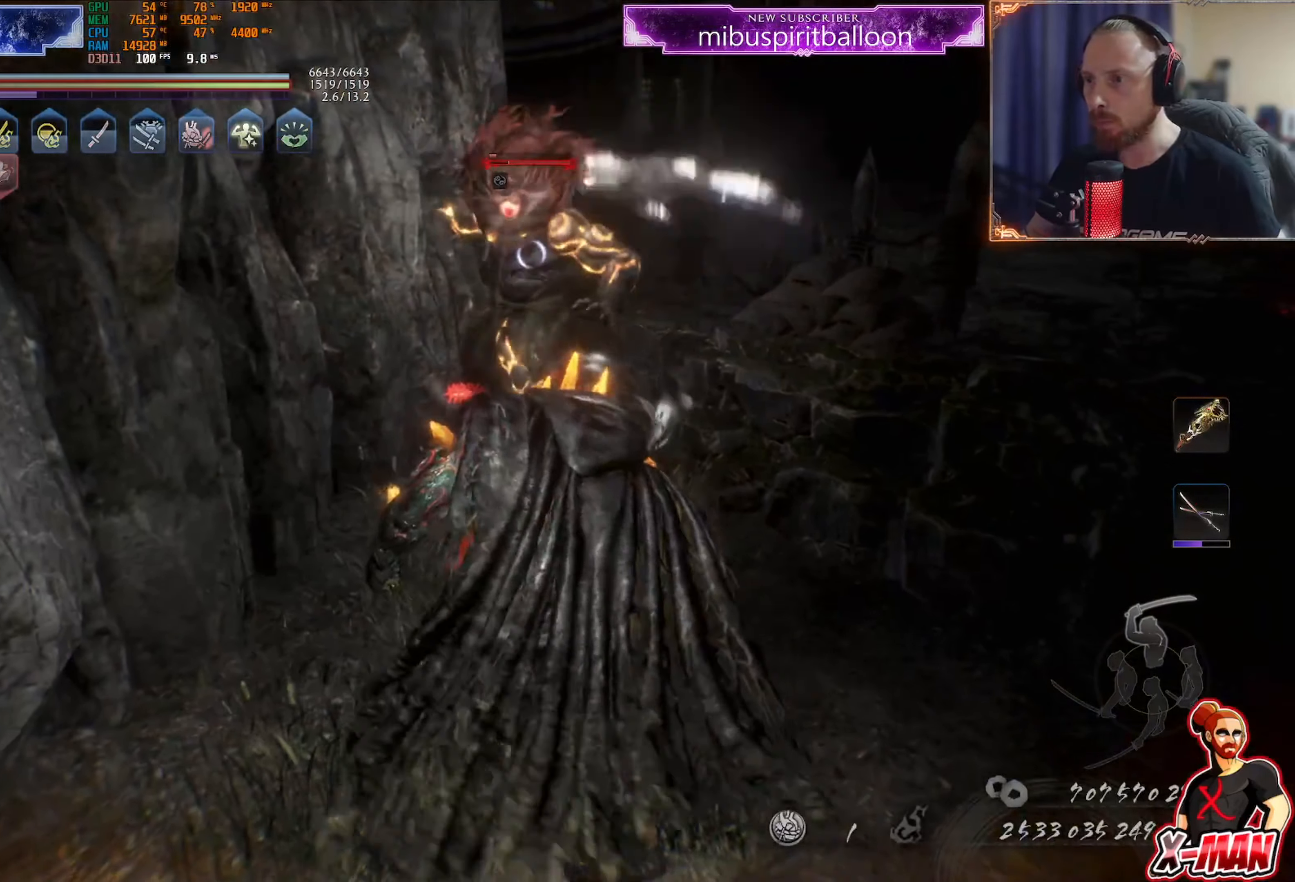
{"buttons": [], "left_stick": "up", "right_stick": "center", "events": [[117, "R1", "down"], [134, "CROSS", "down"], [217, "CROSS", "up"], [234, "R1", "up"], [417, "left_stick", "up"]]}
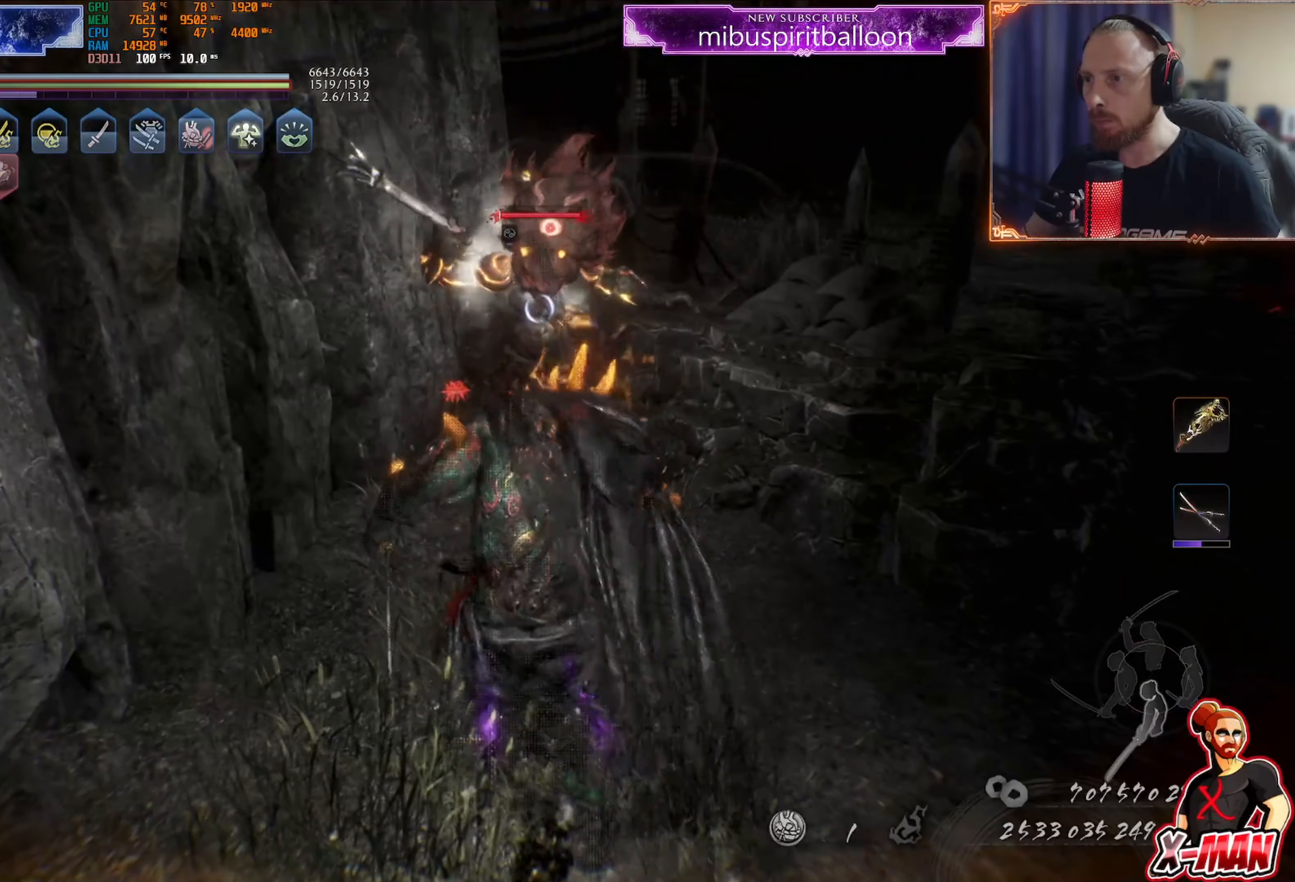
{"buttons": ["CIRCLE", "R1"], "left_stick": "center", "right_stick": "center", "events": [[133, "left_stick", "center"], [267, "R1", "down"], [300, "CIRCLE", "down"]]}
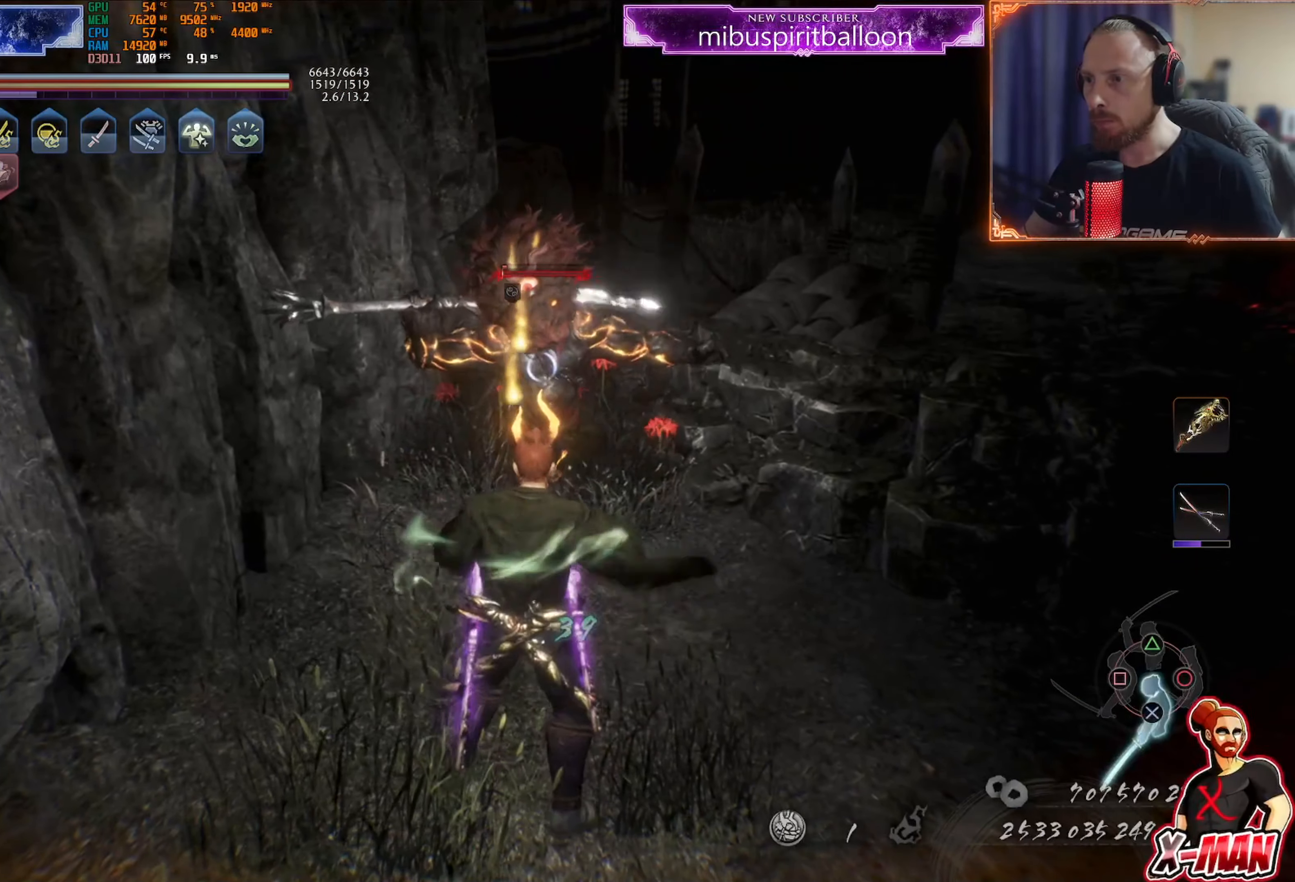
{"buttons": ["CIRCLE", "R1"], "left_stick": "up-right", "right_stick": "center", "events": [[501, "left_stick", "up-right"]]}
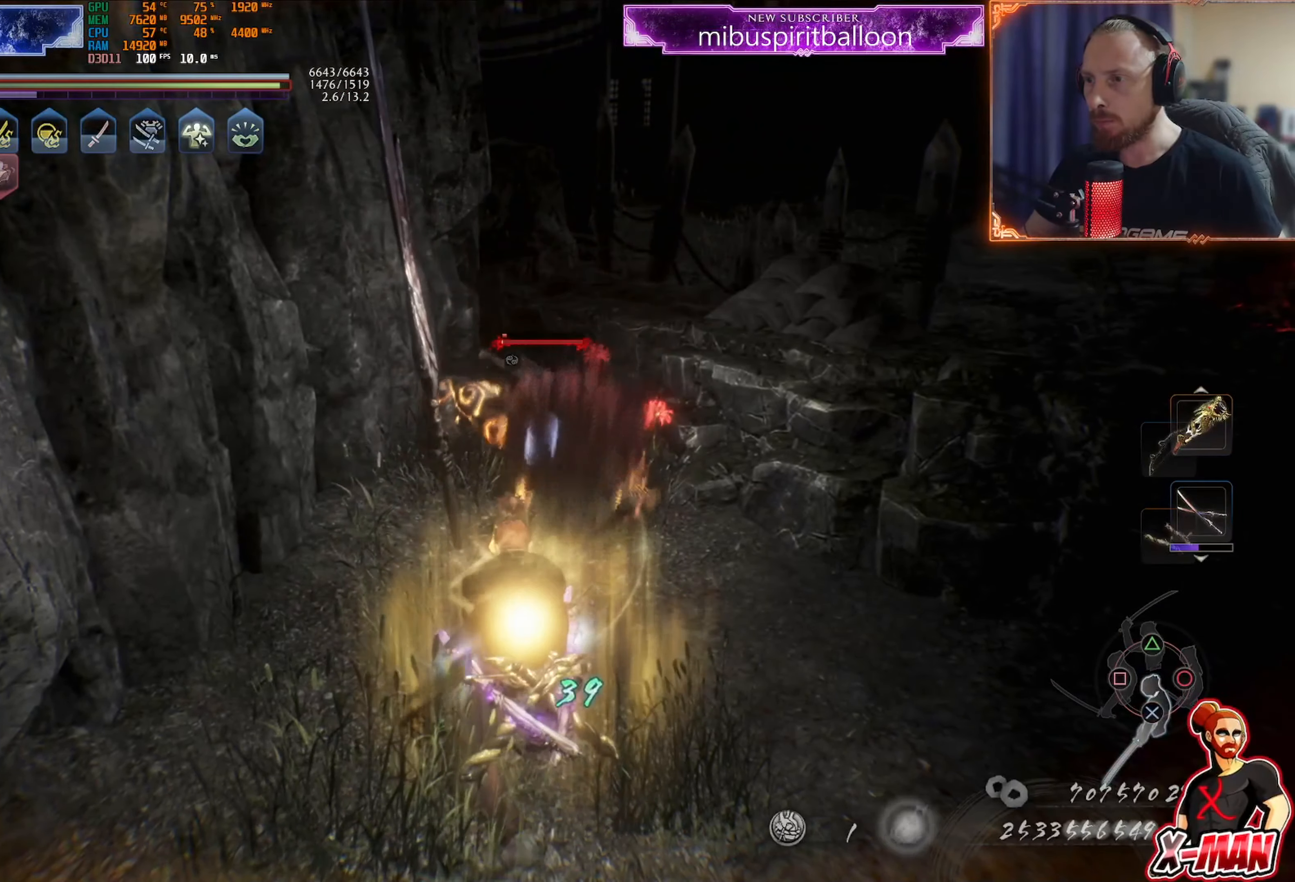
{"buttons": [], "left_stick": "right", "right_stick": "up", "events": [[200, "CIRCLE", "up"], [200, "R1", "up"], [250, "left_stick", "down"], [267, "R1", "down"], [300, "CROSS", "down"], [300, "L1", "down"], [383, "CROSS", "up"], [383, "R1", "up"], [417, "L1", "up"], [450, "left_stick", "right"], [500, "right_stick", "up"]]}
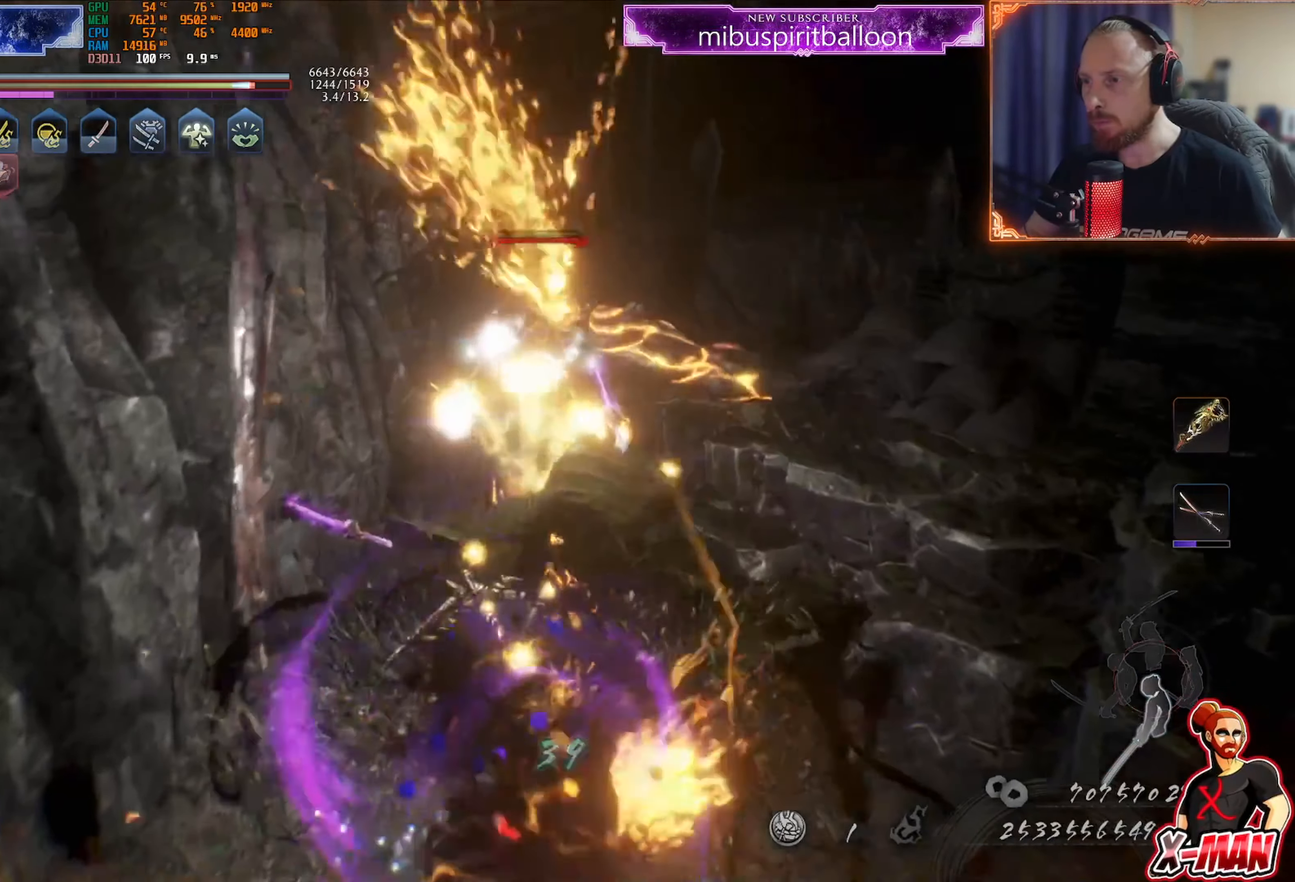
{"buttons": [], "left_stick": "center", "right_stick": "center", "events": [[33, "left_stick", "up-right"], [267, "right_stick", "center"], [367, "left_stick", "center"], [384, "CIRCLE", "down"], [484, "CIRCLE", "up"]]}
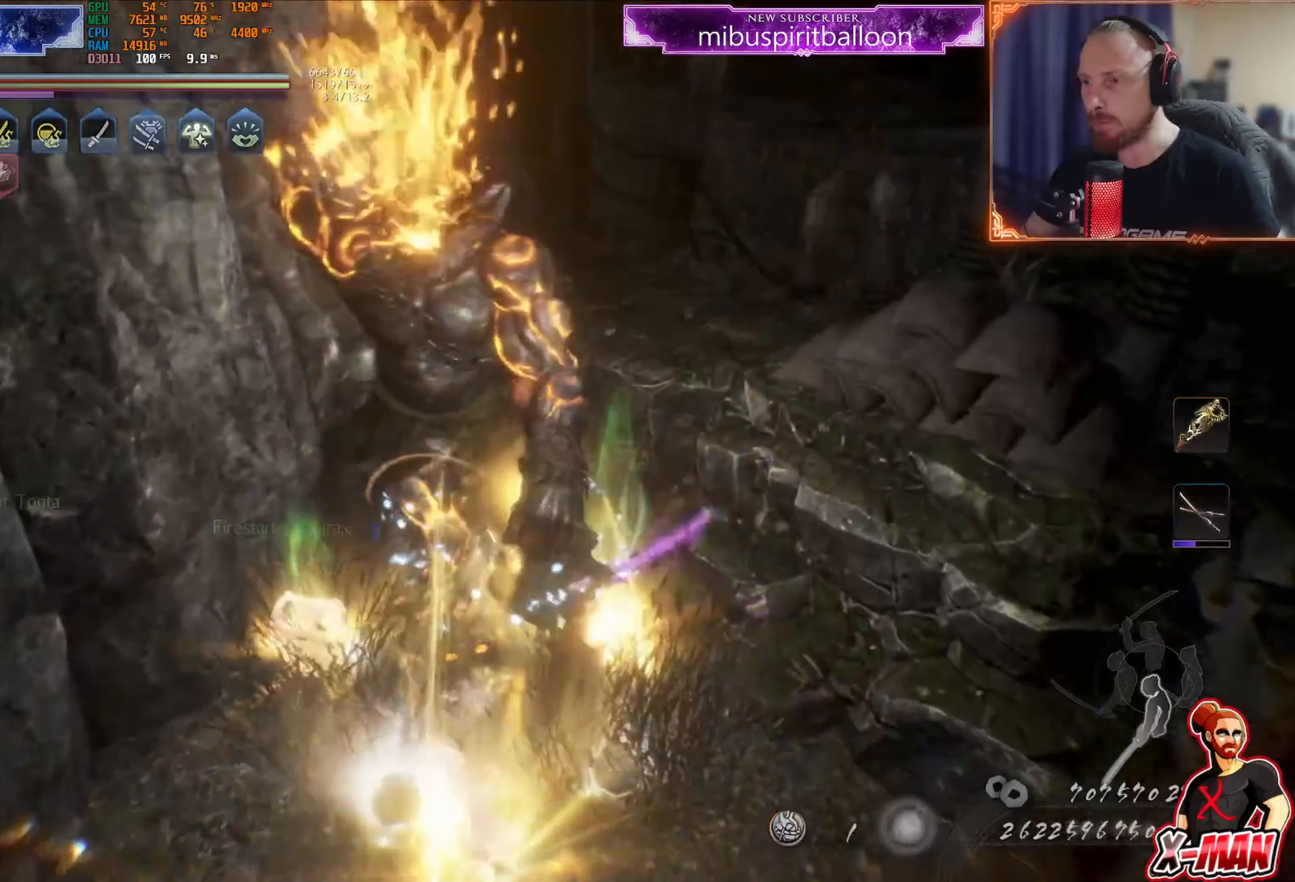
{"buttons": [], "left_stick": "center", "right_stick": "center", "events": [[67, "CIRCLE", "down"], [150, "CIRCLE", "up"], [150, "left_stick", "down"], [233, "CIRCLE", "down"], [300, "CIRCLE", "up"], [334, "left_stick", "center"], [384, "CIRCLE", "down"], [450, "CIRCLE", "up"]]}
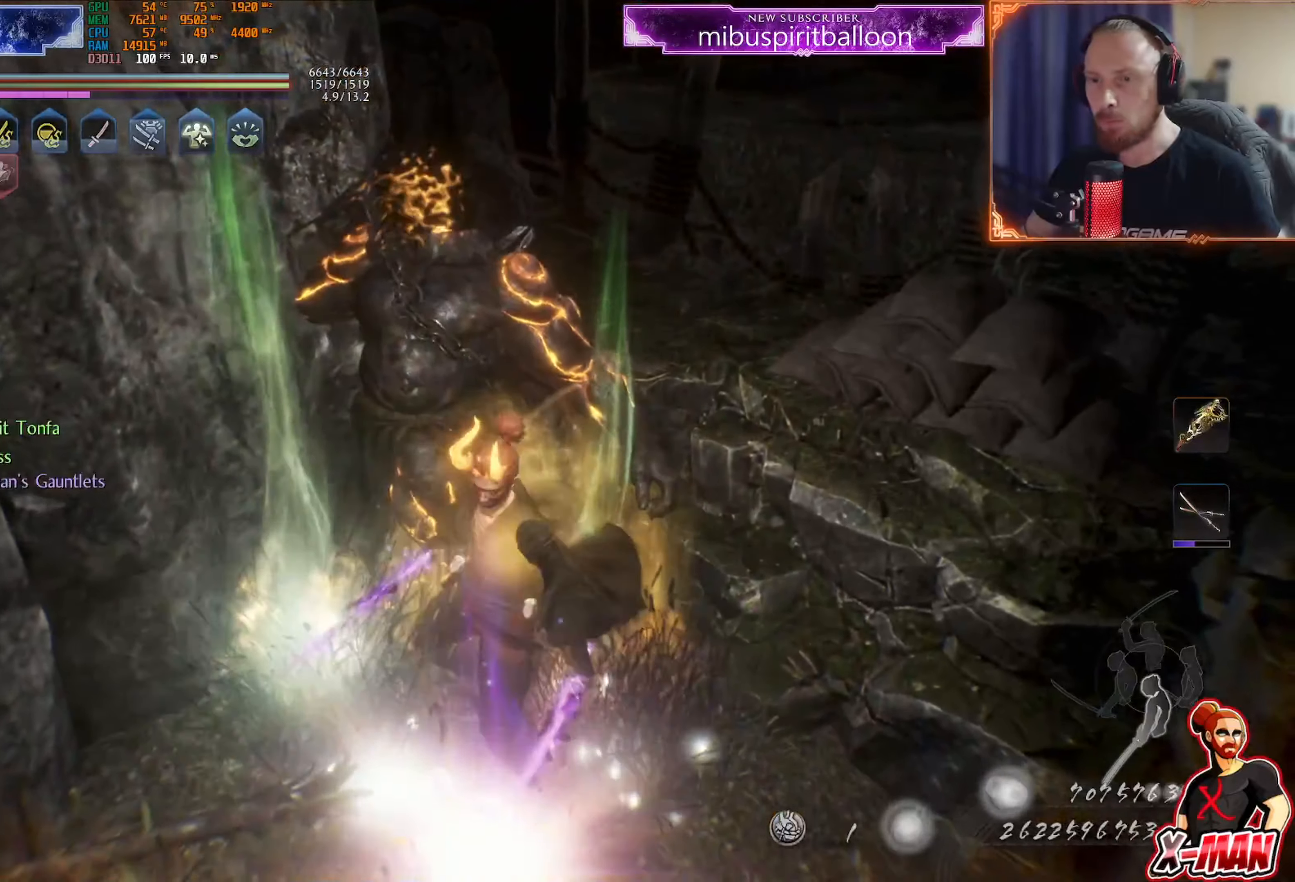
{"buttons": ["CIRCLE"], "left_stick": "up", "right_stick": "center", "events": [[33, "CIRCLE", "down"], [116, "CIRCLE", "up"], [183, "CIRCLE", "down"], [250, "CIRCLE", "up"], [250, "left_stick", "up"], [333, "CIRCLE", "down"], [400, "CIRCLE", "up"], [483, "CIRCLE", "down"]]}